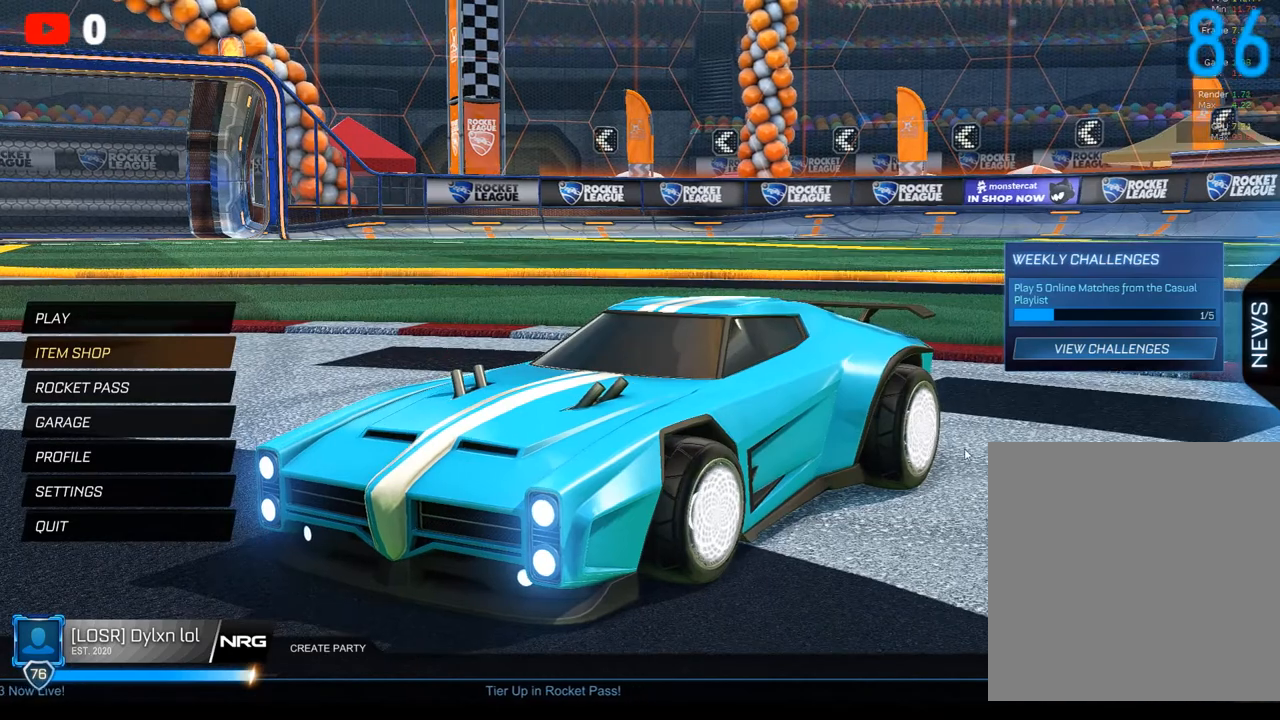
Gameplay with a controller (Xbox layout); each line is a JSON object with the inputs held at the frame after it. "events" lists button and stick changes between this image and that frame as [ms after this image, input, new state], when the widget could be followed in between.
{"buttons": [], "left_stick": "center", "right_stick": "center", "events": [[333, "right_stick", "left"], [483, "right_stick", "center"]]}
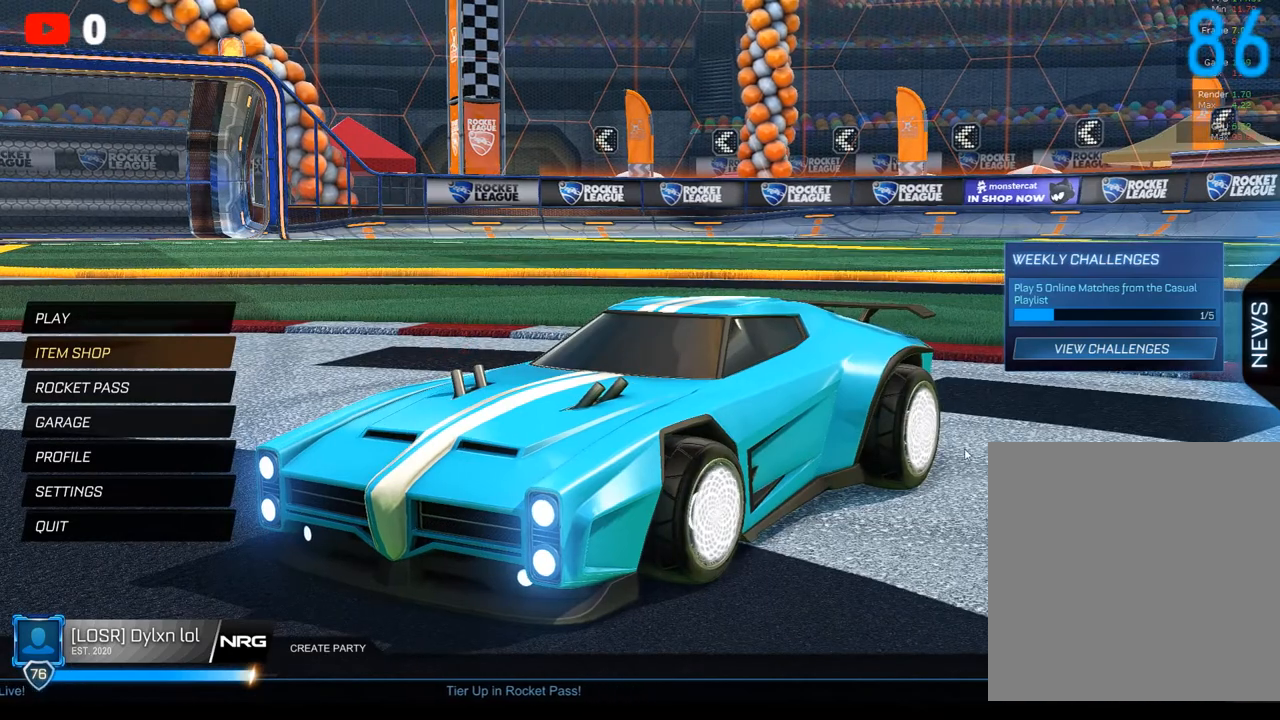
{"buttons": ["L2"], "left_stick": "up", "right_stick": "center", "events": [[50, "left_stick", "up-left"], [100, "L2", "down"], [200, "left_stick", "down-left"], [267, "L2", "up"], [267, "left_stick", "down"], [367, "left_stick", "up-right"], [400, "L2", "down"], [467, "left_stick", "up"]]}
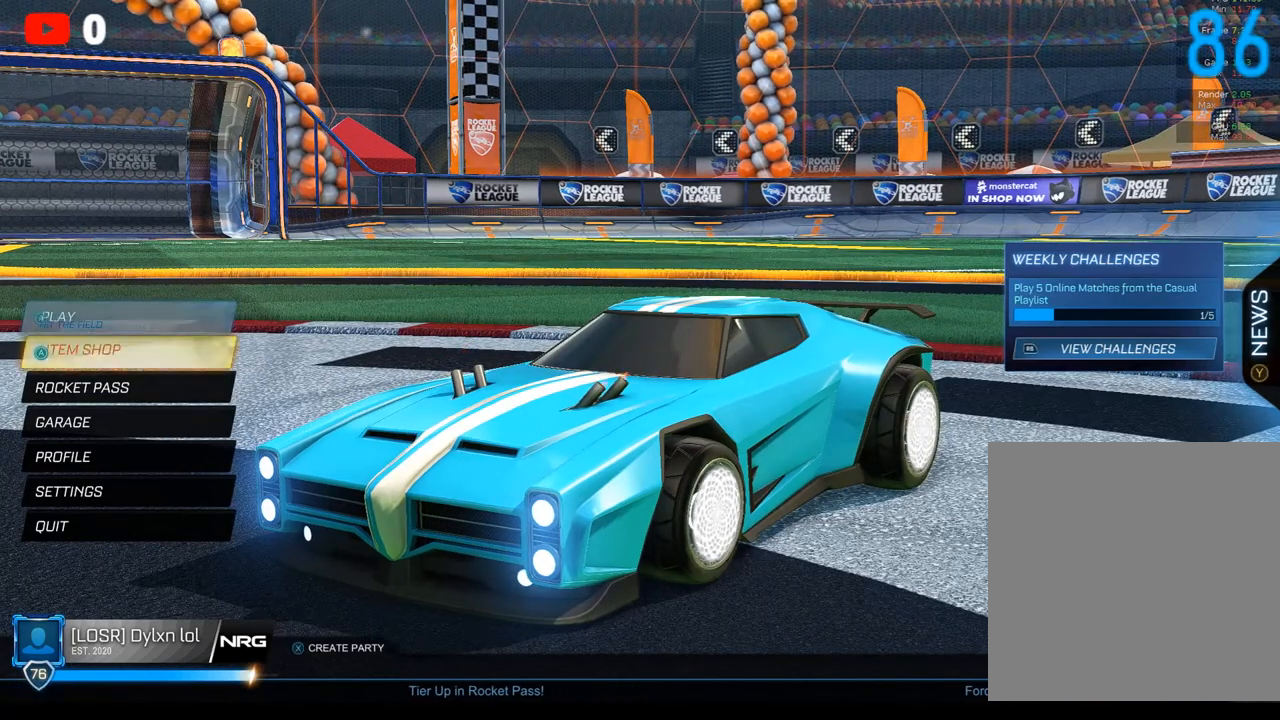
{"buttons": [], "left_stick": "center", "right_stick": "center", "events": [[100, "L2", "up"], [117, "left_stick", "down"], [250, "left_stick", "center"]]}
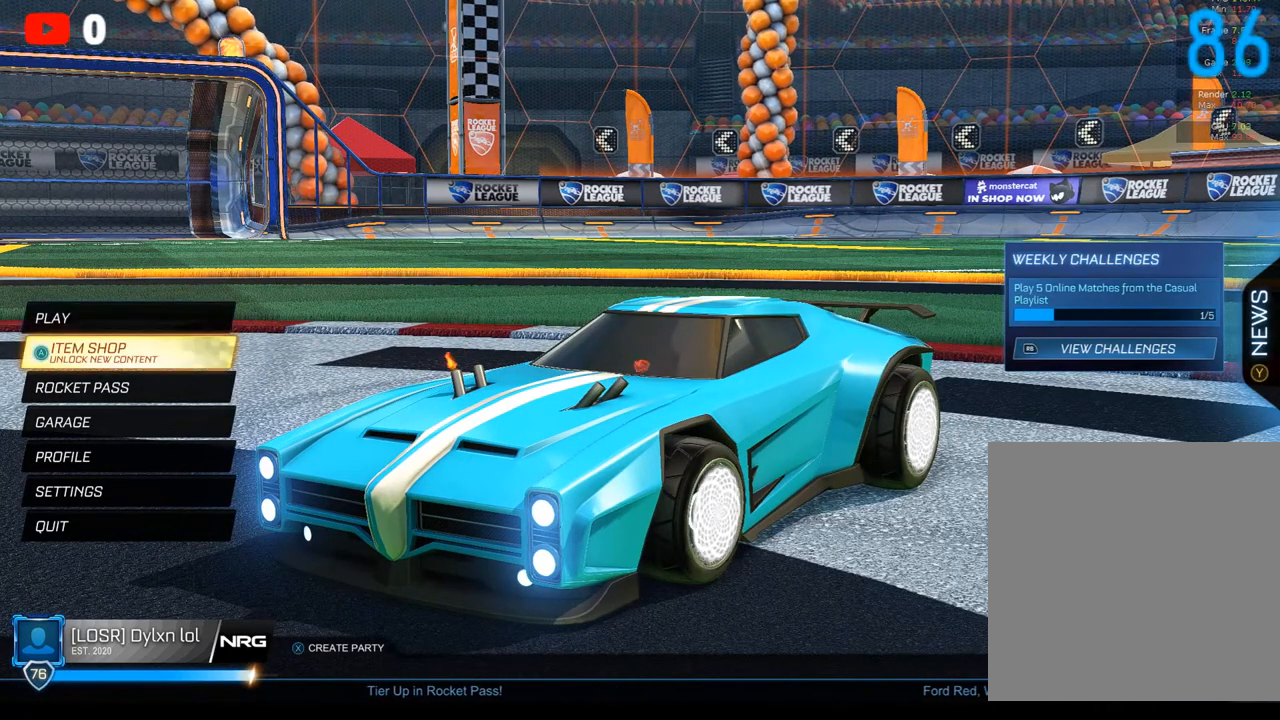
{"buttons": ["A"], "left_stick": "center", "right_stick": "center", "events": [[150, "left_stick", "up"], [267, "left_stick", "center"], [450, "A", "down"]]}
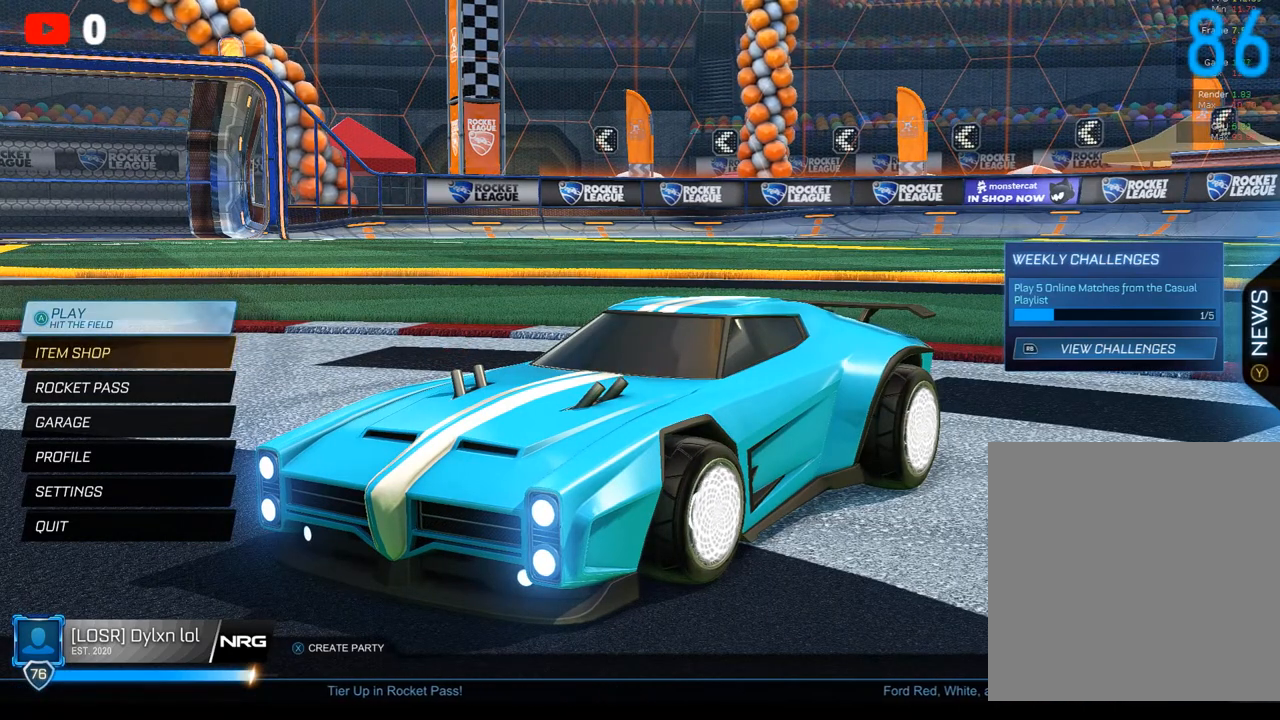
{"buttons": [], "left_stick": "center", "right_stick": "center", "events": [[67, "A", "up"], [250, "left_stick", "down"], [417, "left_stick", "center"]]}
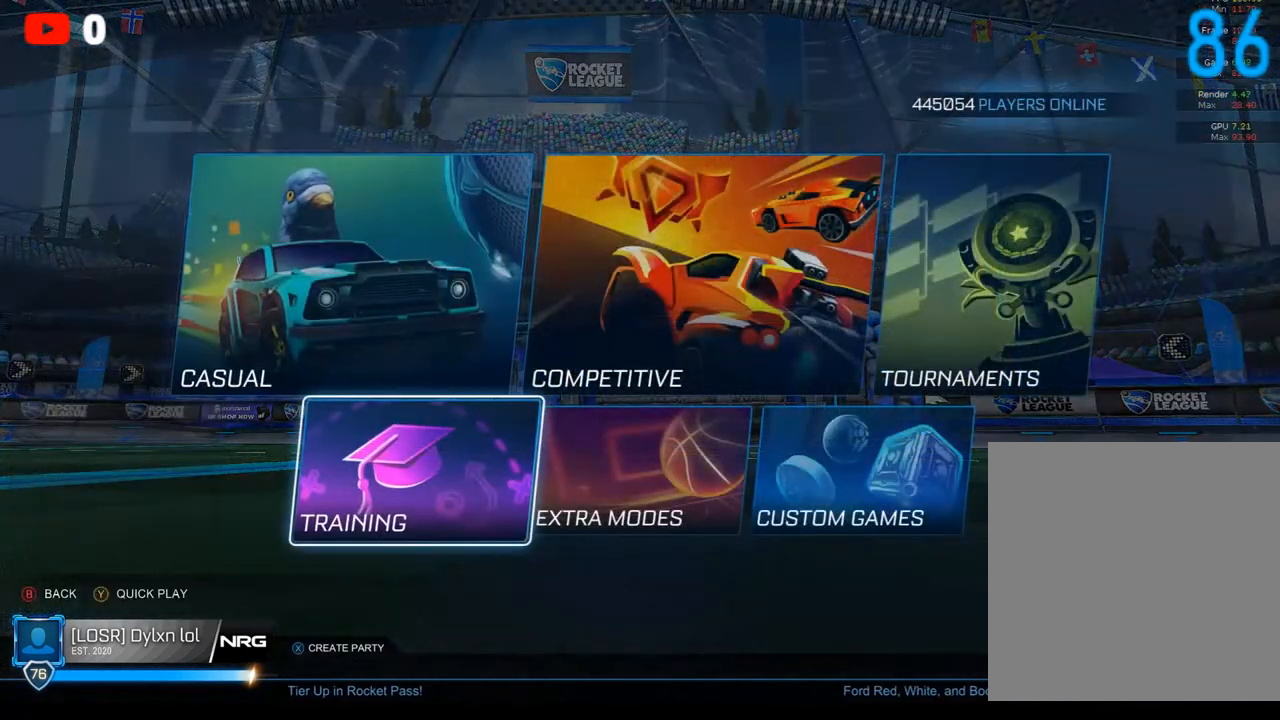
{"buttons": [], "left_stick": "center", "right_stick": "center", "events": [[50, "A", "down"], [150, "A", "up"], [417, "A", "down"], [467, "A", "up"]]}
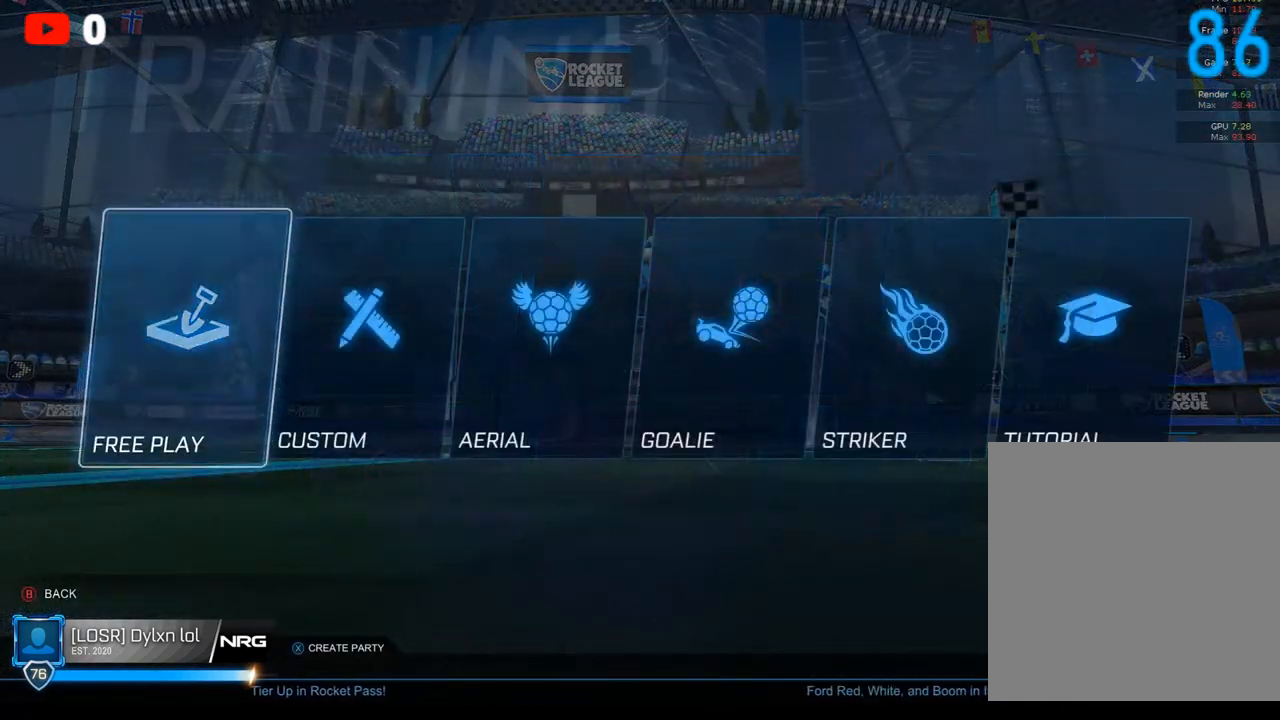
{"buttons": [], "left_stick": "center", "right_stick": "center", "events": [[67, "A", "down"], [117, "A", "up"]]}
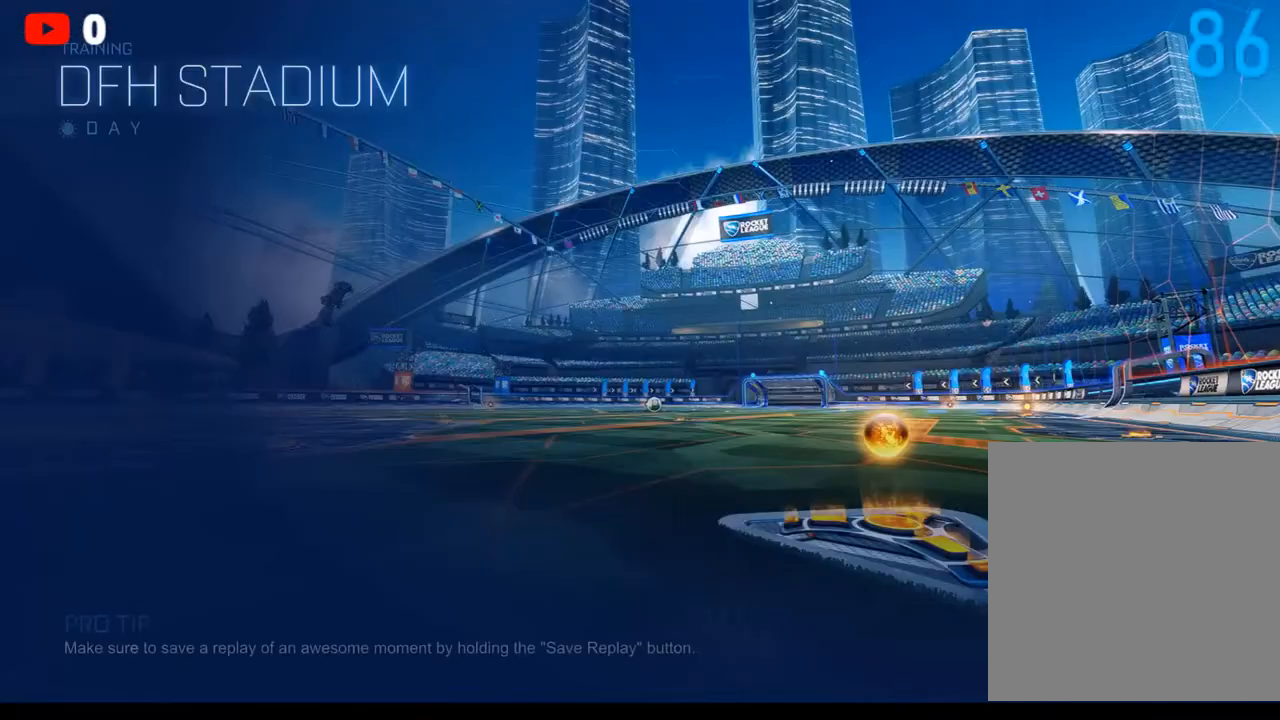
{"buttons": ["B", "R2"], "left_stick": "center", "right_stick": "center", "events": [[233, "B", "down"], [233, "R2", "down"]]}
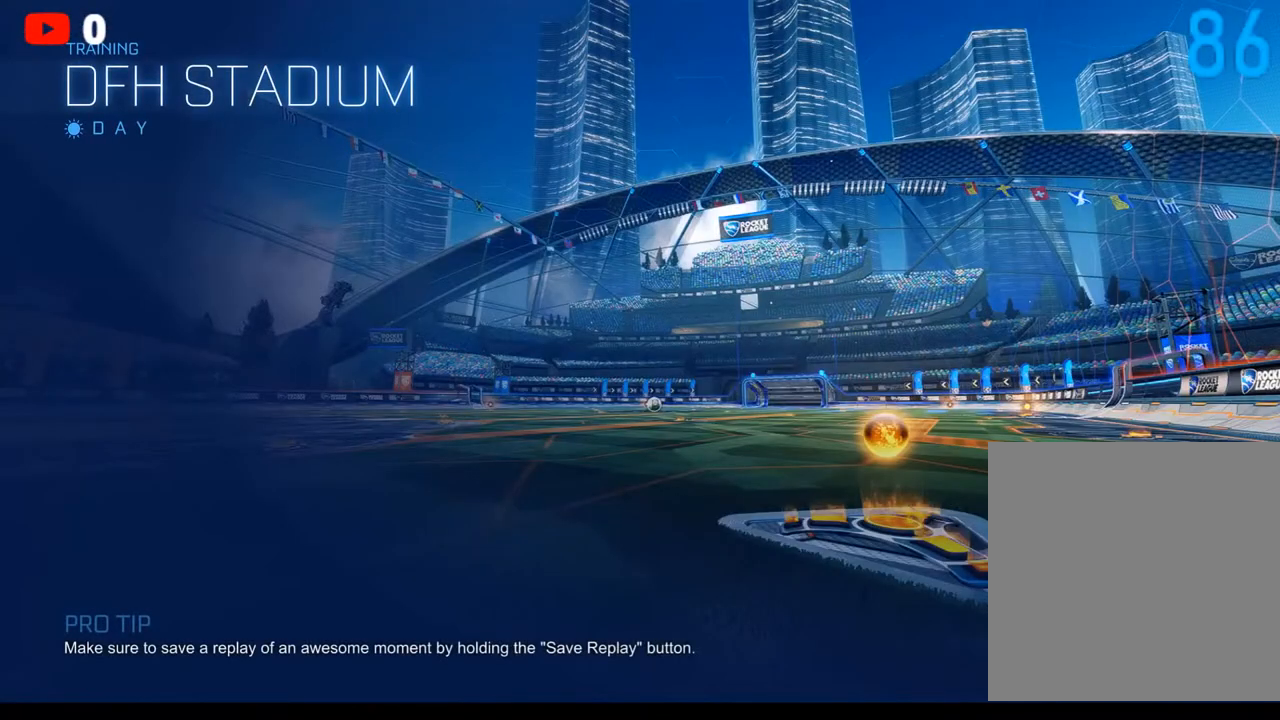
{"buttons": ["B", "R2"], "left_stick": "center", "right_stick": "center", "events": [[100, "B", "up"], [300, "B", "down"], [417, "B", "up"], [500, "B", "down"]]}
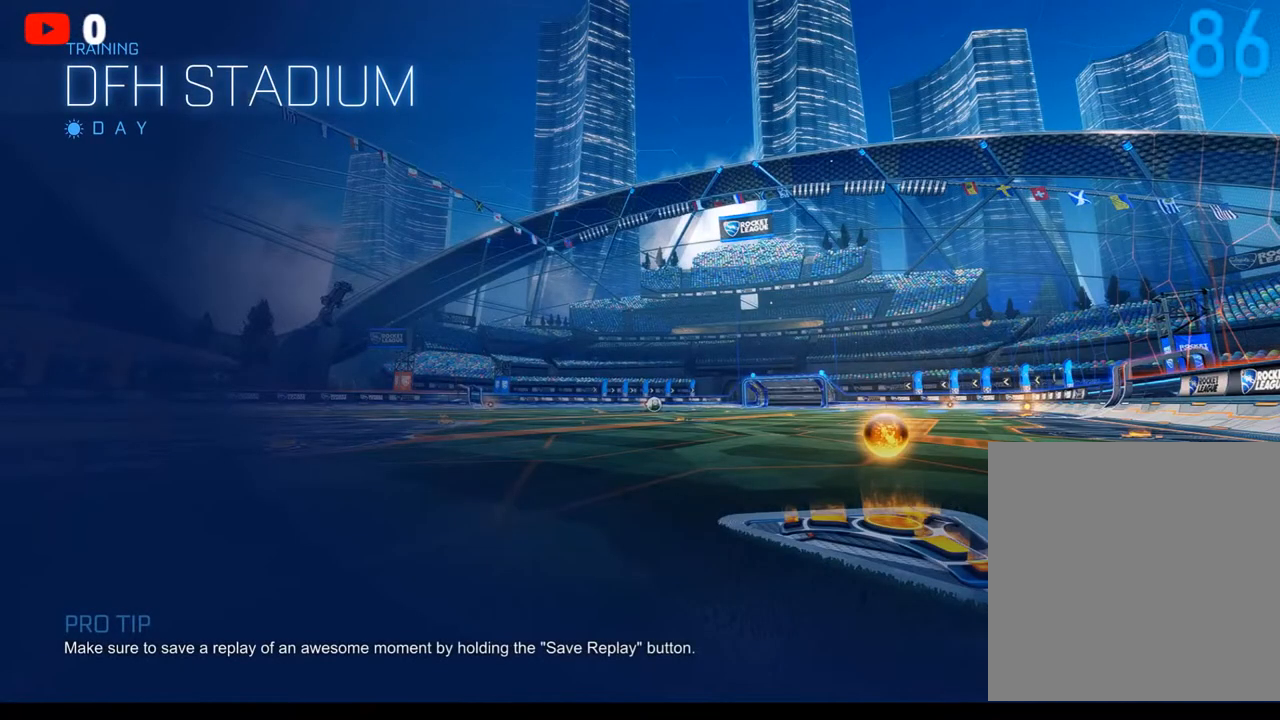
{"buttons": ["B", "R2"], "left_stick": "center", "right_stick": "center", "events": []}
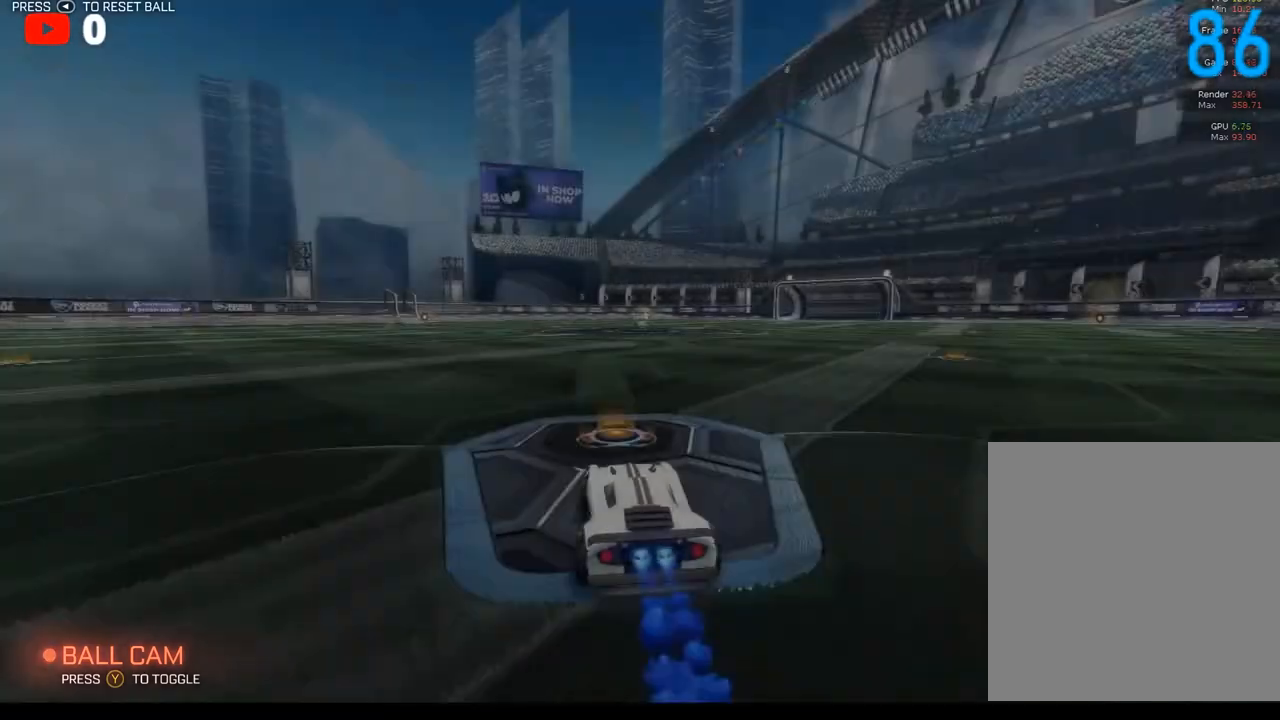
{"buttons": ["A", "B", "L1", "R2"], "left_stick": "down-left", "right_stick": "center", "events": [[117, "left_stick", "right"], [233, "A", "down"], [233, "L1", "down"], [350, "A", "up"], [367, "B", "up"], [367, "left_stick", "up"], [383, "B", "down"], [400, "A", "down"], [483, "left_stick", "down-left"]]}
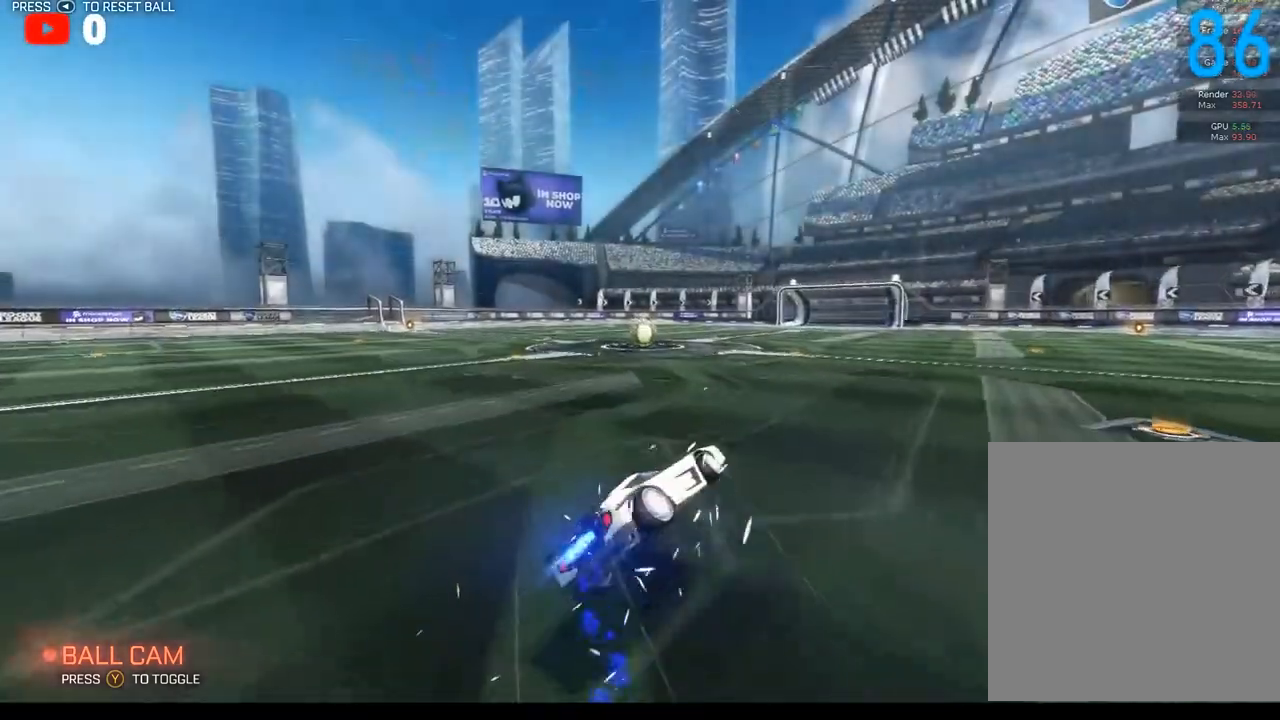
{"buttons": ["L1", "R2"], "left_stick": "down", "right_stick": "center", "events": [[33, "A", "up"], [83, "left_stick", "down-right"], [167, "left_stick", "up-right"], [300, "left_stick", "up-left"], [400, "left_stick", "down-left"], [500, "B", "up"], [500, "left_stick", "down"]]}
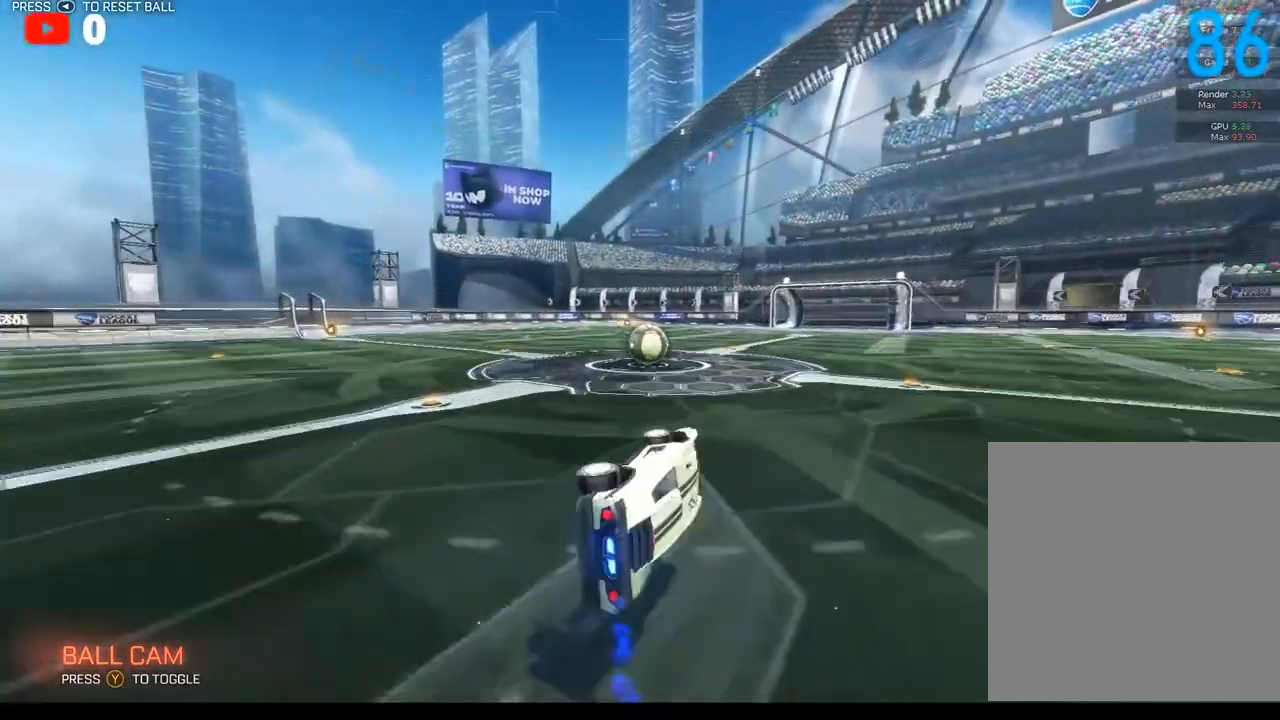
{"buttons": [], "left_stick": "center", "right_stick": "center", "events": [[17, "L1", "up"], [17, "left_stick", "down-left"], [50, "left_stick", "center"], [100, "R2", "up"], [133, "left_stick", "left"], [233, "left_stick", "down-left"], [400, "left_stick", "center"]]}
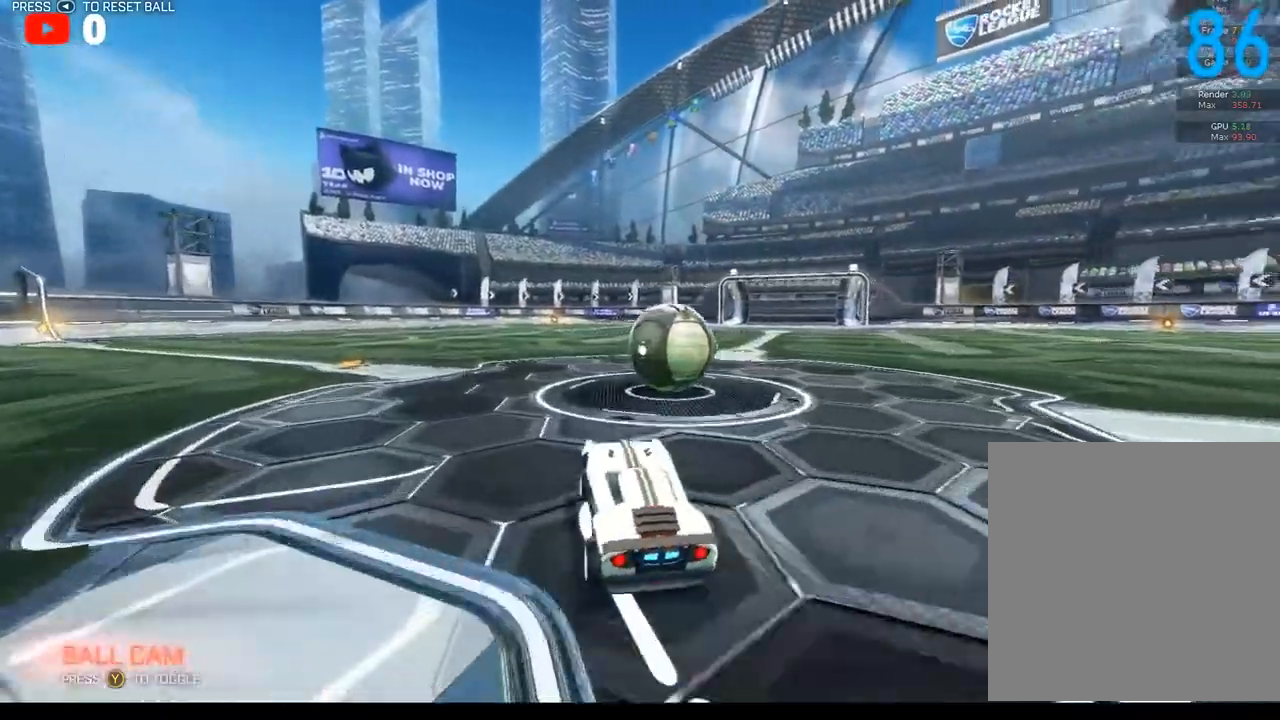
{"buttons": [], "left_stick": "down", "right_stick": "center", "events": [[50, "L2", "down"], [67, "left_stick", "right"], [300, "left_stick", "center"], [317, "L2", "up"], [333, "START", "down"], [417, "START", "up"], [450, "left_stick", "down"]]}
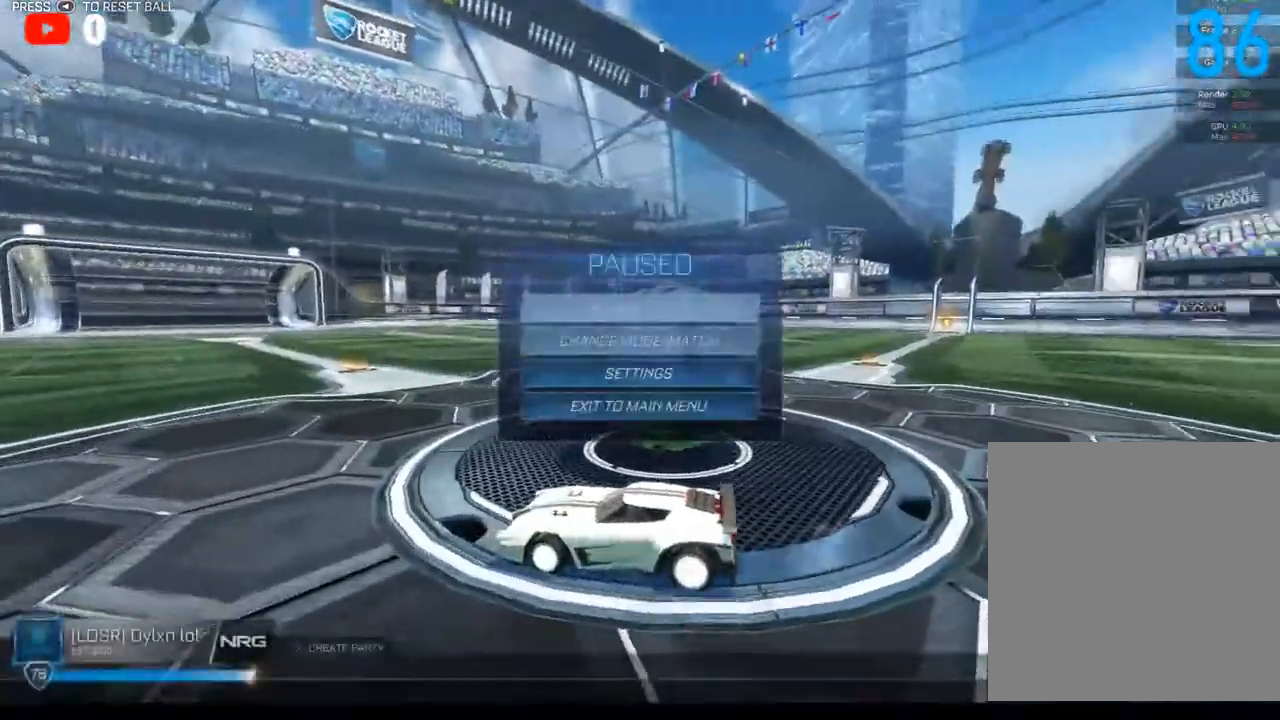
{"buttons": [], "left_stick": "center", "right_stick": "center", "events": [[117, "left_stick", "center"], [167, "left_stick", "down"], [250, "left_stick", "center"], [300, "left_stick", "down"], [433, "A", "down"], [433, "left_stick", "center"], [500, "A", "up"]]}
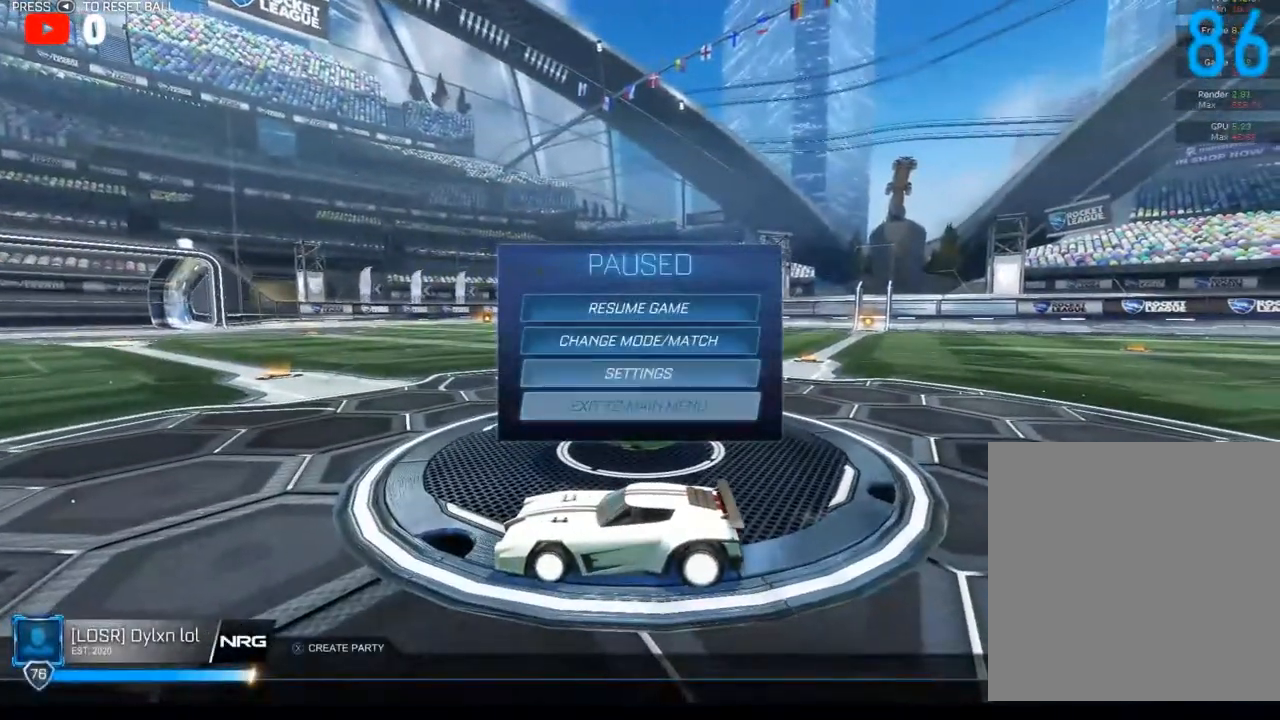
{"buttons": [], "left_stick": "center", "right_stick": "center", "events": [[33, "left_stick", "left"], [117, "left_stick", "center"], [133, "A", "down"], [250, "A", "up"]]}
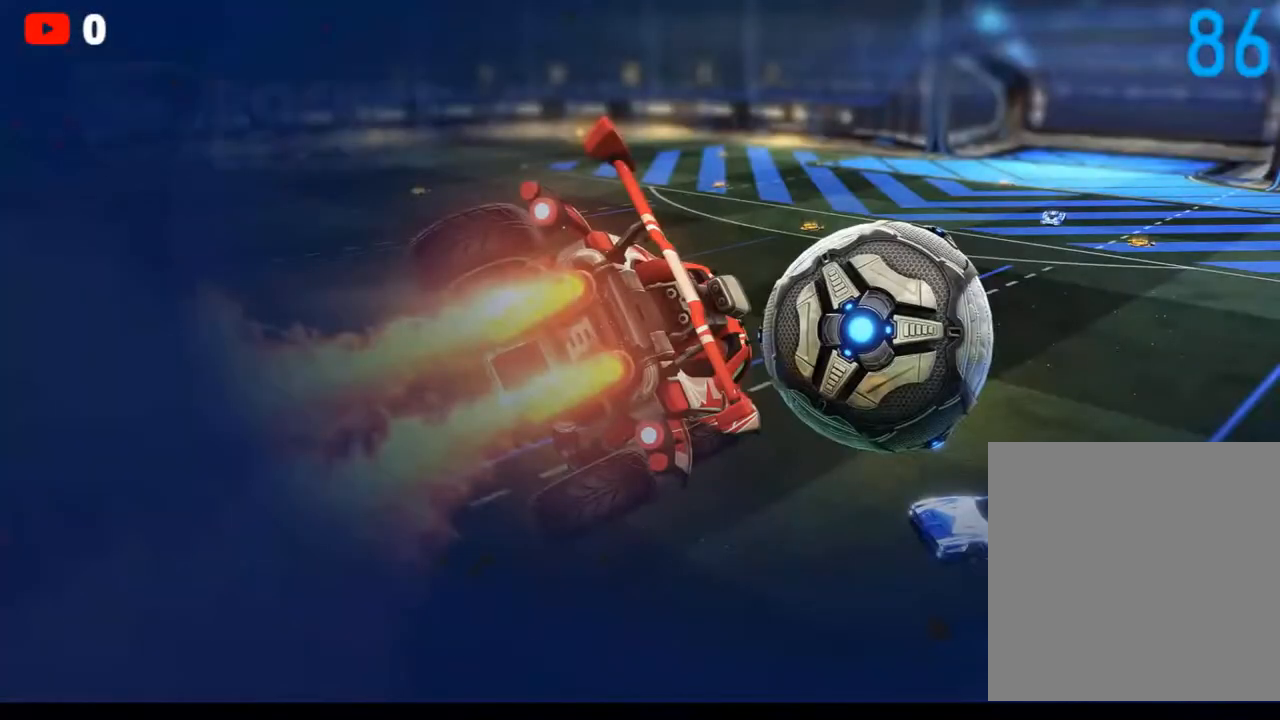
{"buttons": [], "left_stick": "center", "right_stick": "center", "events": []}
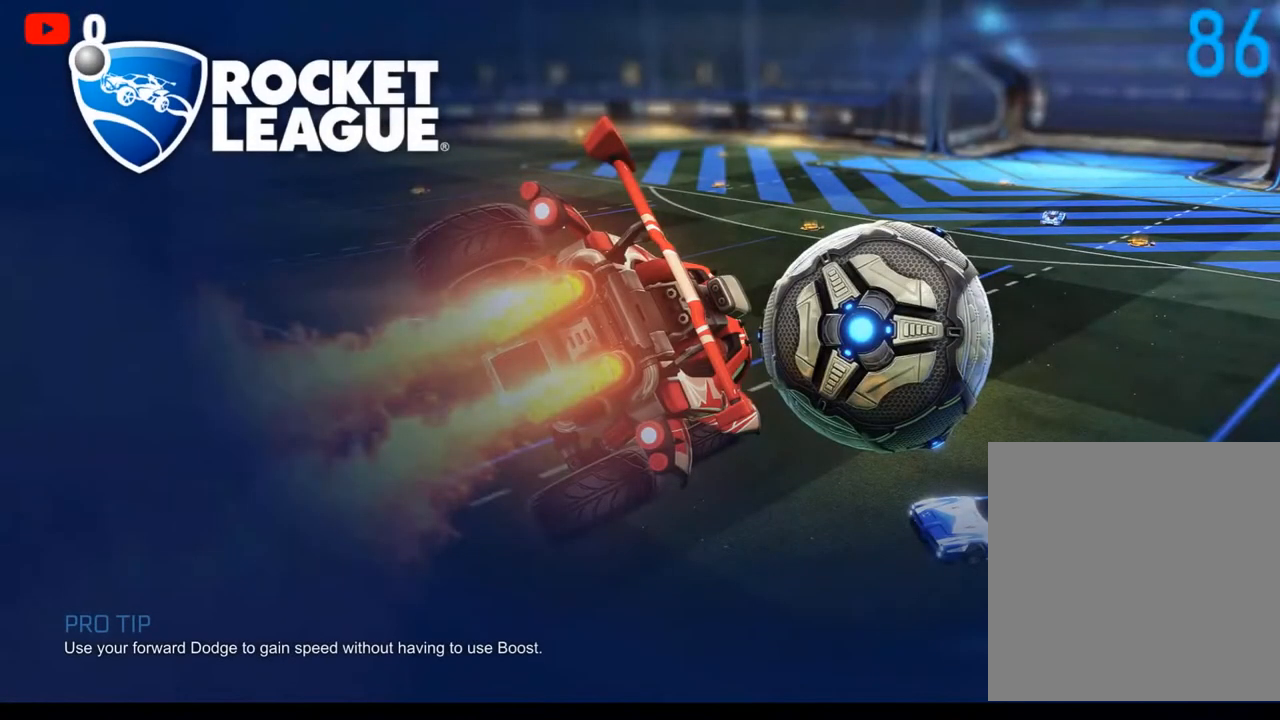
{"buttons": [], "left_stick": "up", "right_stick": "center", "events": [[133, "left_stick", "up-right"], [300, "left_stick", "down"], [383, "left_stick", "right"], [500, "left_stick", "up"]]}
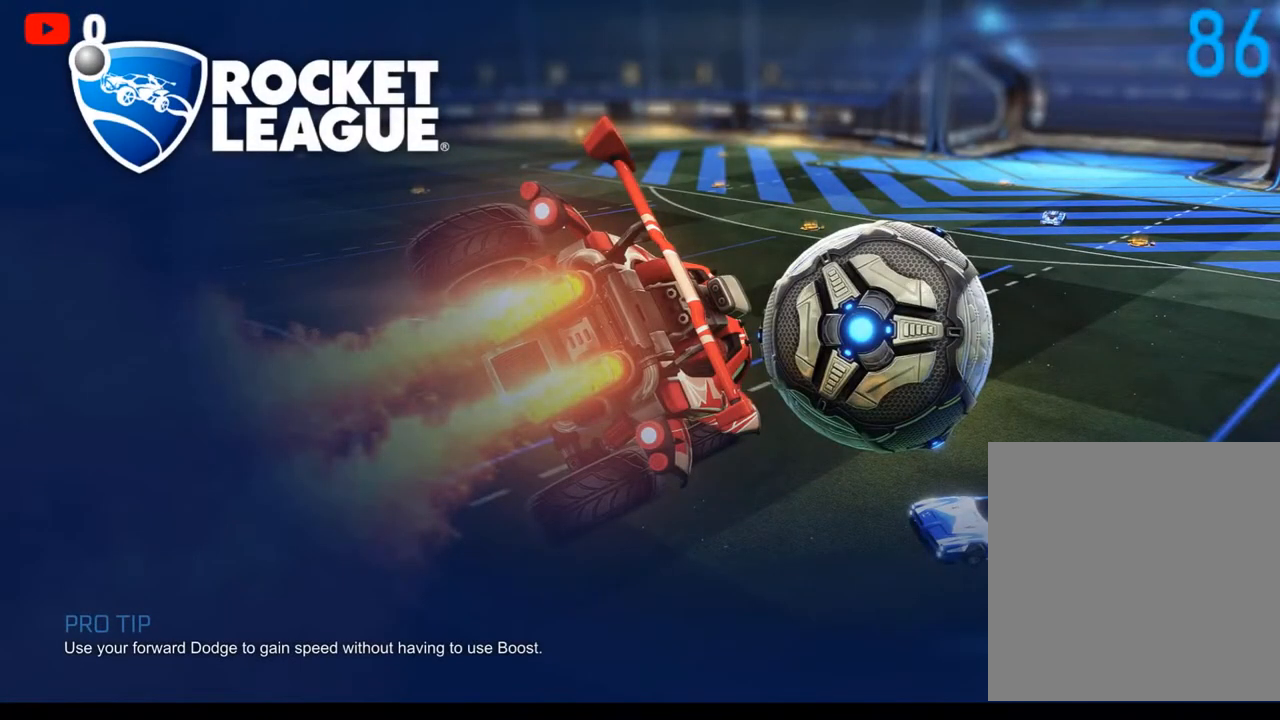
{"buttons": [], "left_stick": "down", "right_stick": "center", "events": [[67, "left_stick", "down-left"], [183, "left_stick", "down-right"], [250, "left_stick", "up-right"], [333, "left_stick", "up-left"], [417, "left_stick", "down"]]}
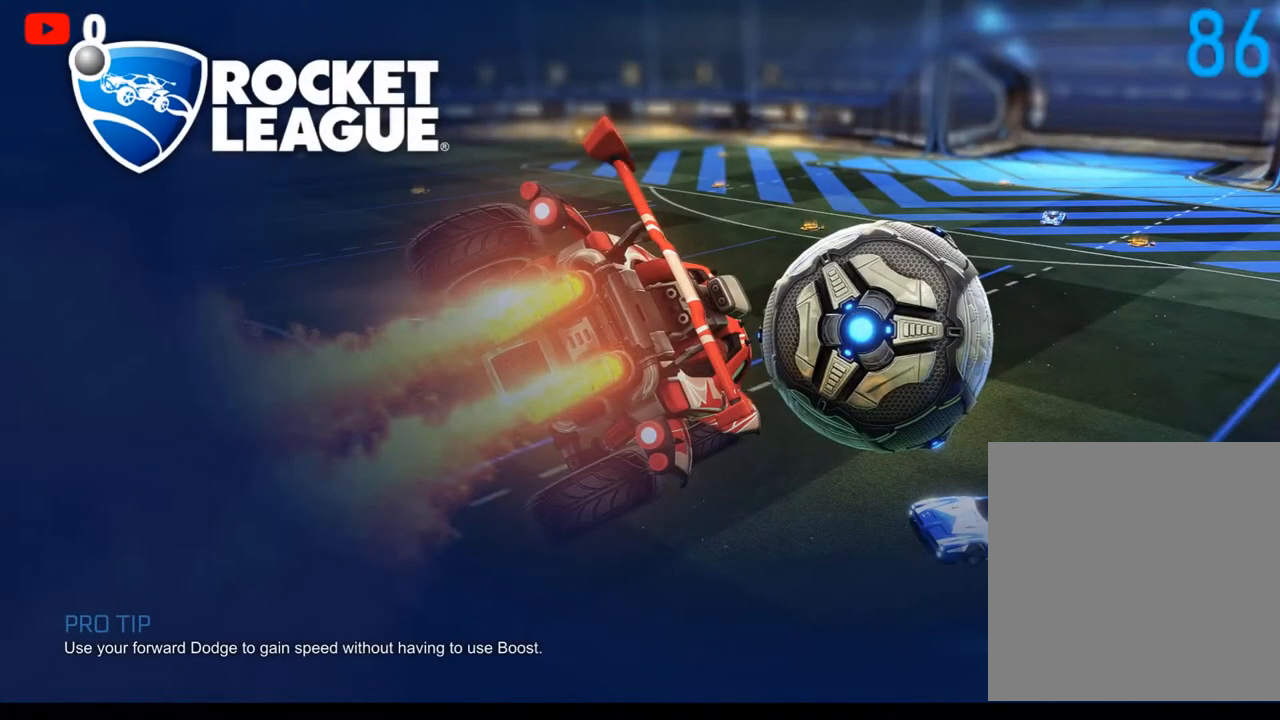
{"buttons": [], "left_stick": "center", "right_stick": "center", "events": [[50, "left_stick", "right"], [100, "left_stick", "up"], [217, "left_stick", "left"], [317, "left_stick", "down"], [367, "left_stick", "center"]]}